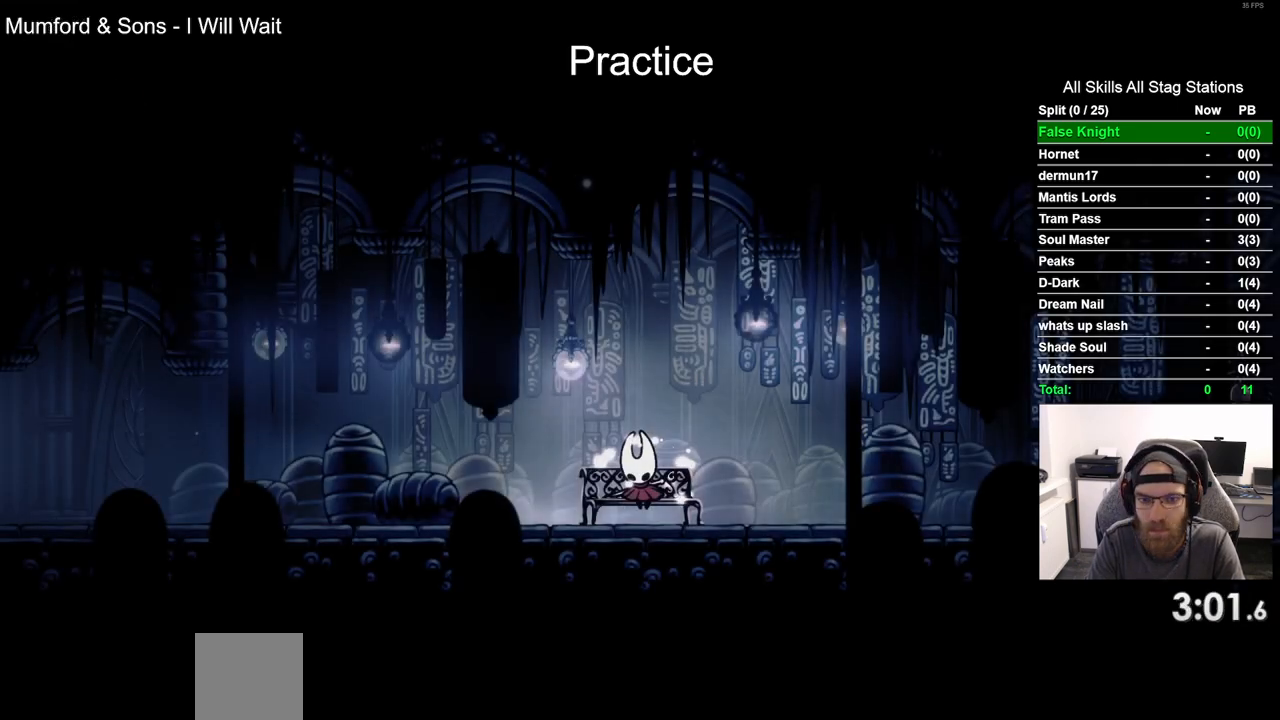
Gameplay with a controller (PlayStation layout); each line is a JSON object with the inputs held at the frame after it. "events" lists button and stick changes between this image and that frame as [ms after this image, input, new state], when the widget could be followed in between.
{"buttons": [], "left_stick": "center", "right_stick": "center", "events": [[183, "DPAD_DOWN", "down"], [267, "DPAD_DOWN", "up"], [417, "DPAD_DOWN", "down"], [483, "DPAD_DOWN", "up"]]}
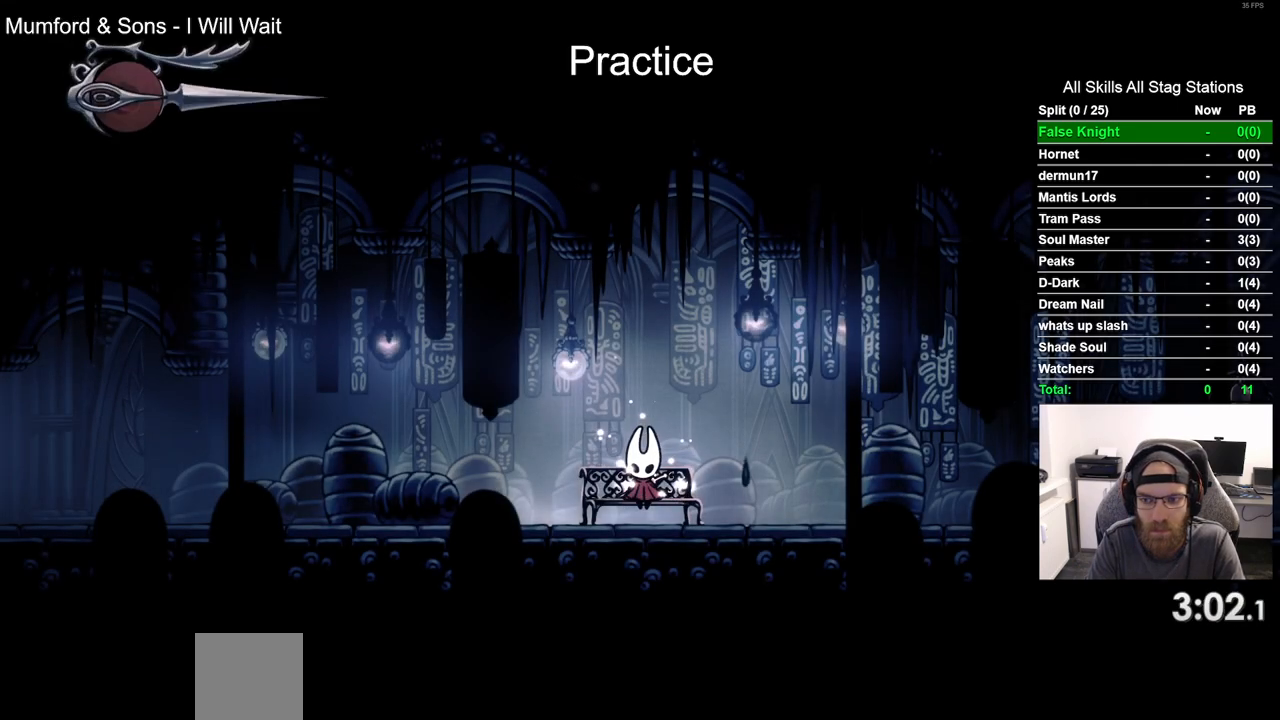
{"buttons": ["DPAD_DOWN"], "left_stick": "center", "right_stick": "center", "events": [[100, "DPAD_DOWN", "down"], [183, "DPAD_DOWN", "up"], [283, "DPAD_DOWN", "down"], [400, "DPAD_DOWN", "up"], [467, "DPAD_DOWN", "down"]]}
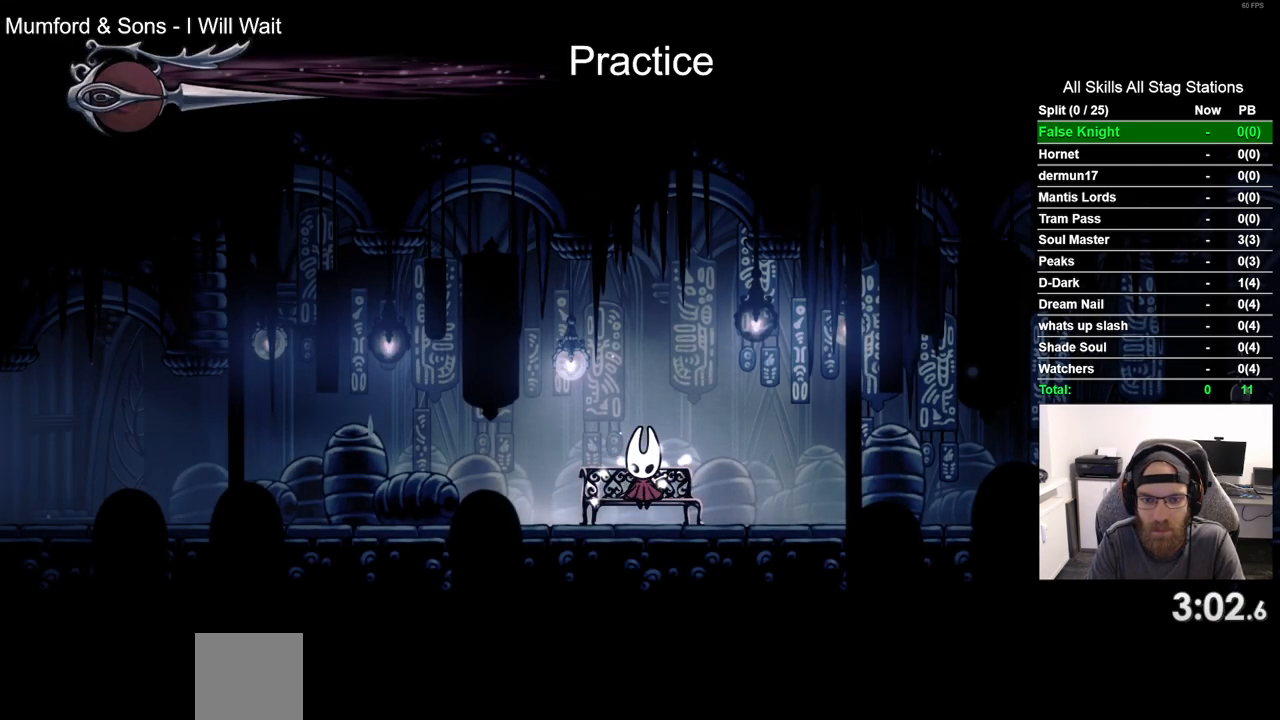
{"buttons": ["DPAD_RIGHT"], "left_stick": "center", "right_stick": "center", "events": [[100, "DPAD_DOWN", "up"], [183, "DPAD_DOWN", "down"], [300, "DPAD_DOWN", "up"], [450, "DPAD_RIGHT", "down"]]}
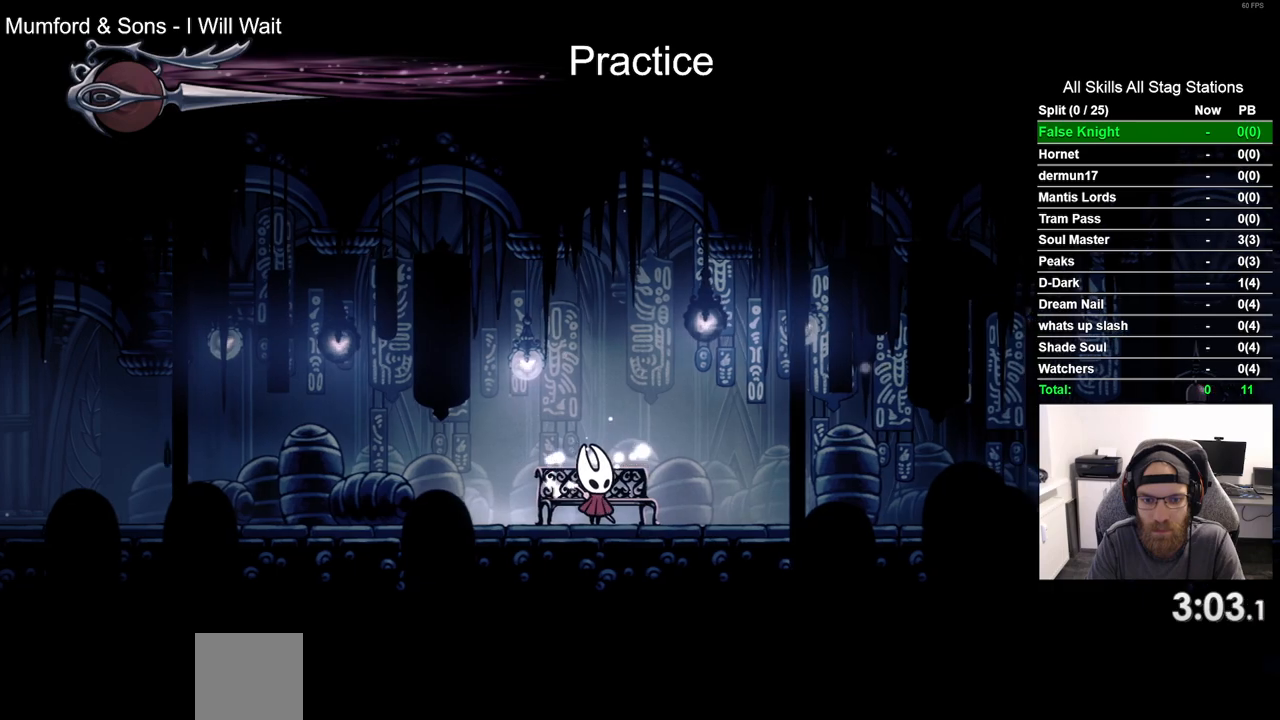
{"buttons": ["DPAD_RIGHT"], "left_stick": "center", "right_stick": "center", "events": [[50, "R2", "down"], [283, "R2", "up"]]}
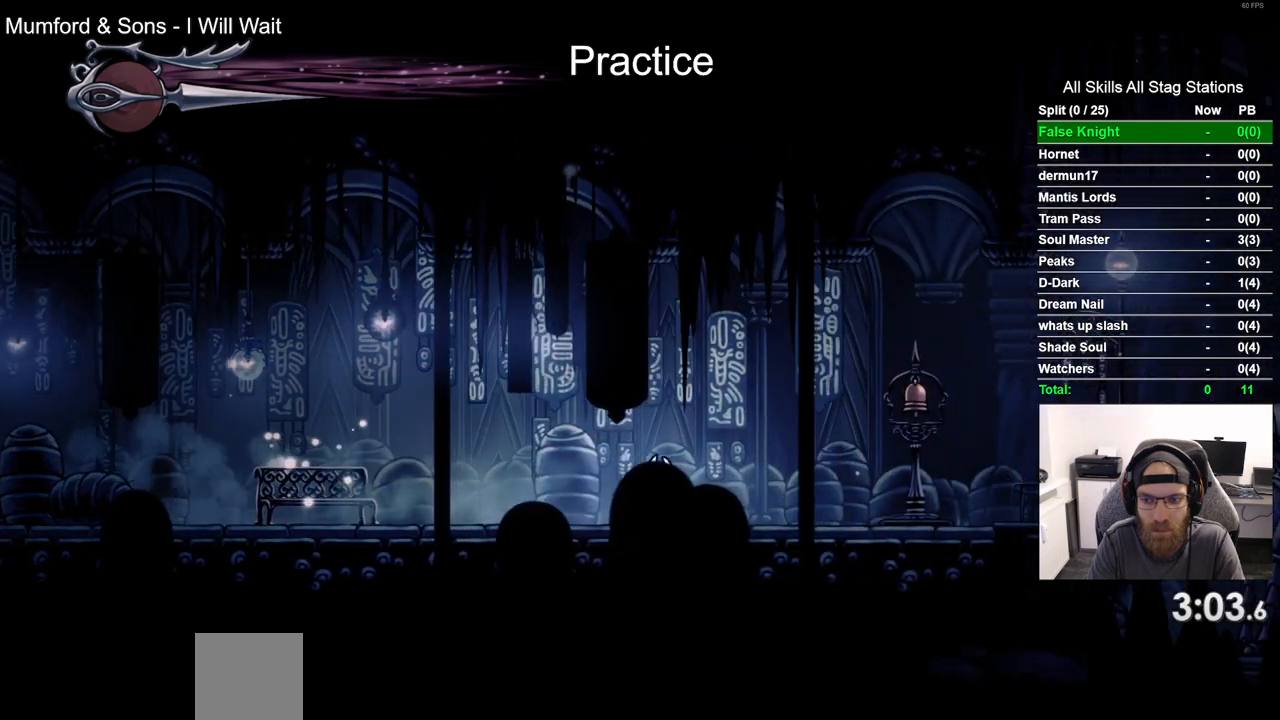
{"buttons": ["DPAD_RIGHT"], "left_stick": "center", "right_stick": "center", "events": [[133, "R2", "down"], [367, "R2", "up"]]}
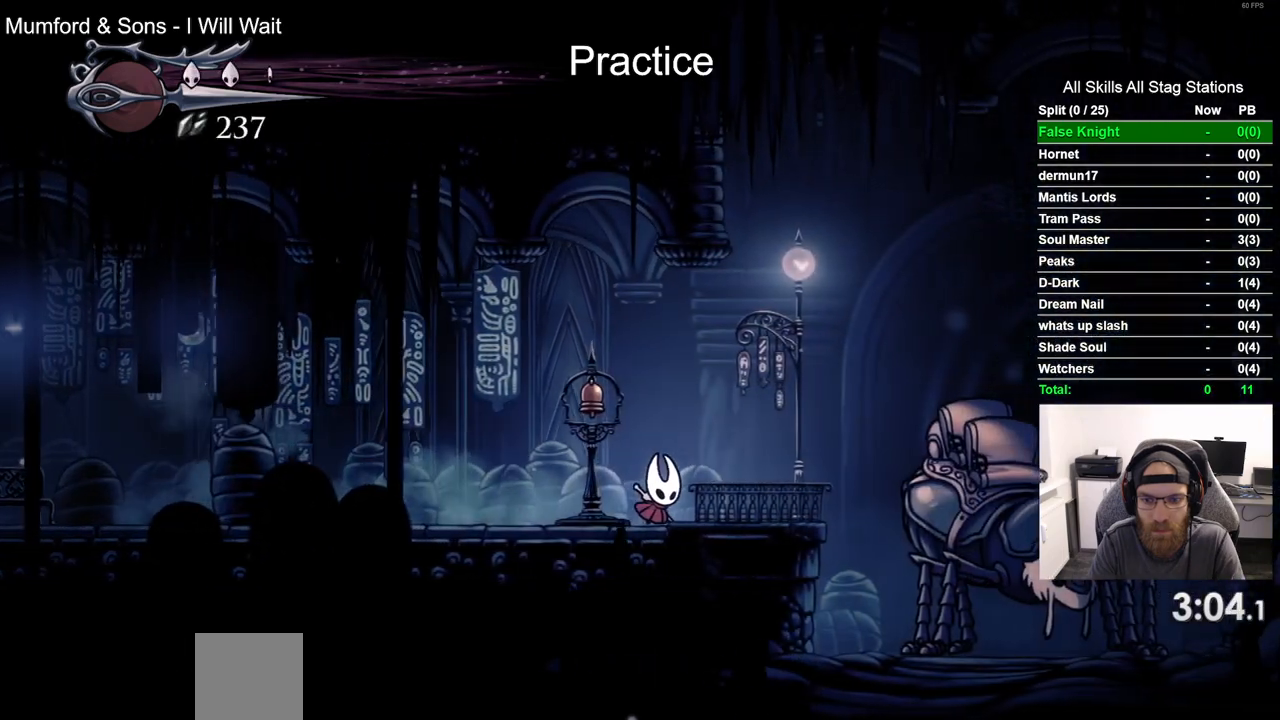
{"buttons": [], "left_stick": "center", "right_stick": "center", "events": [[317, "DPAD_UP", "down"], [383, "DPAD_RIGHT", "up"], [400, "DPAD_UP", "up"]]}
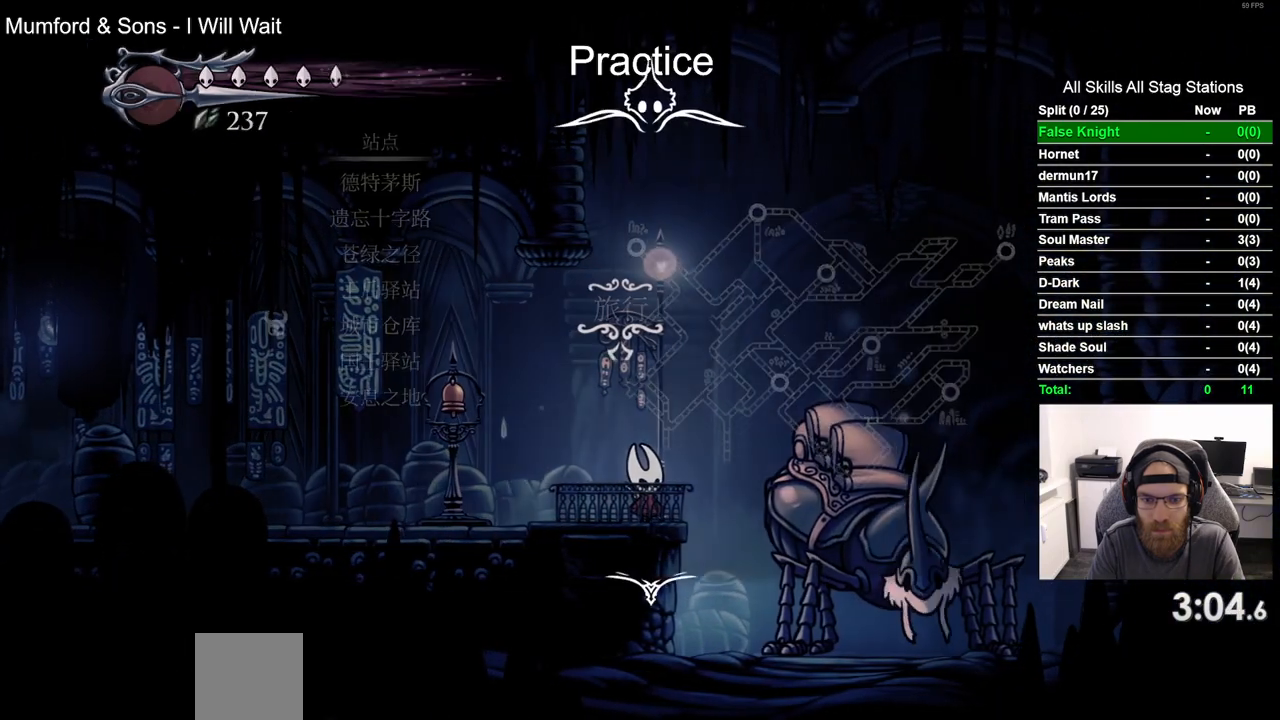
{"buttons": [], "left_stick": "center", "right_stick": "center", "events": []}
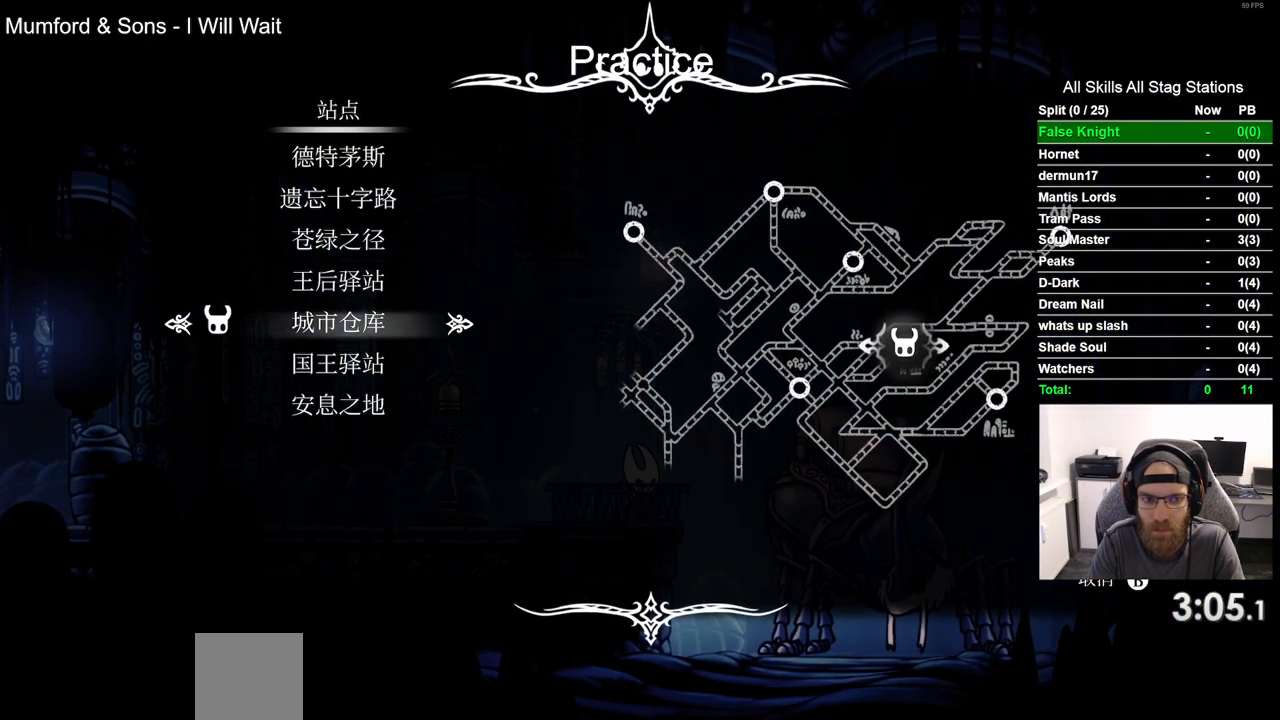
{"buttons": [], "left_stick": "center", "right_stick": "center", "events": [[50, "DPAD_DOWN", "down"], [167, "DPAD_DOWN", "up"], [267, "DPAD_DOWN", "down"], [383, "DPAD_DOWN", "up"]]}
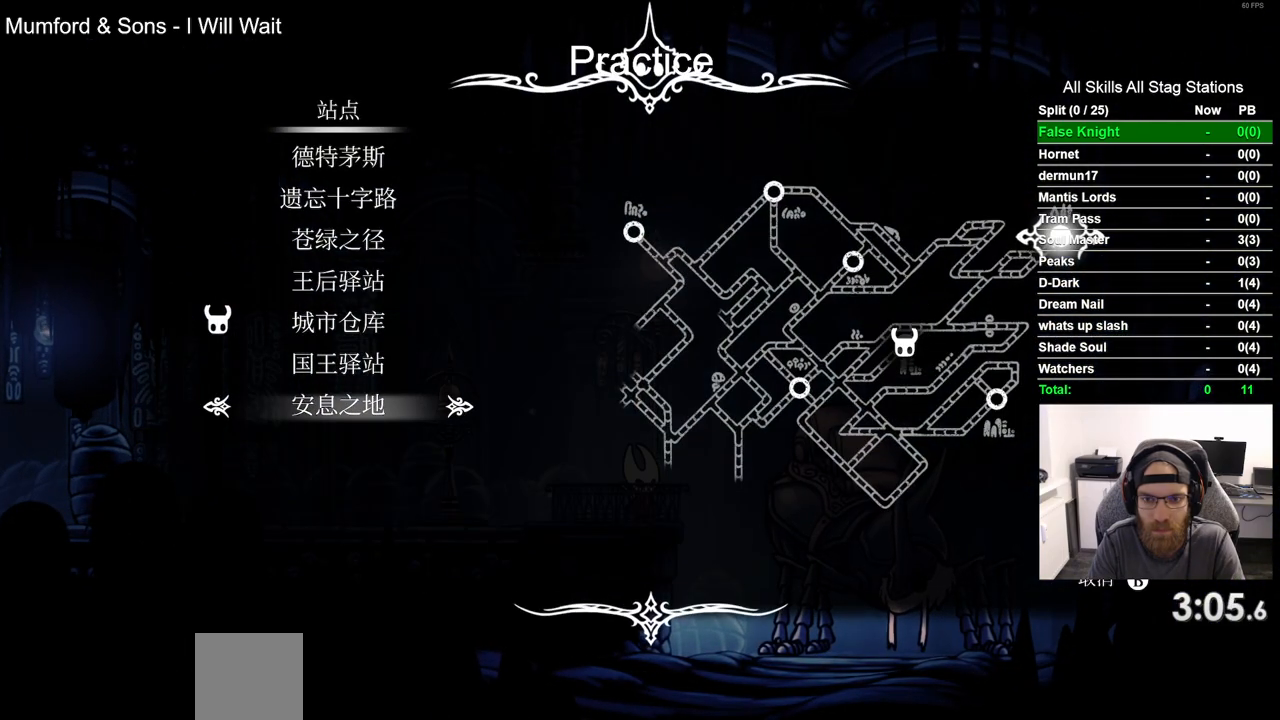
{"buttons": ["DPAD_UP"], "left_stick": "center", "right_stick": "center", "events": [[450, "DPAD_UP", "down"]]}
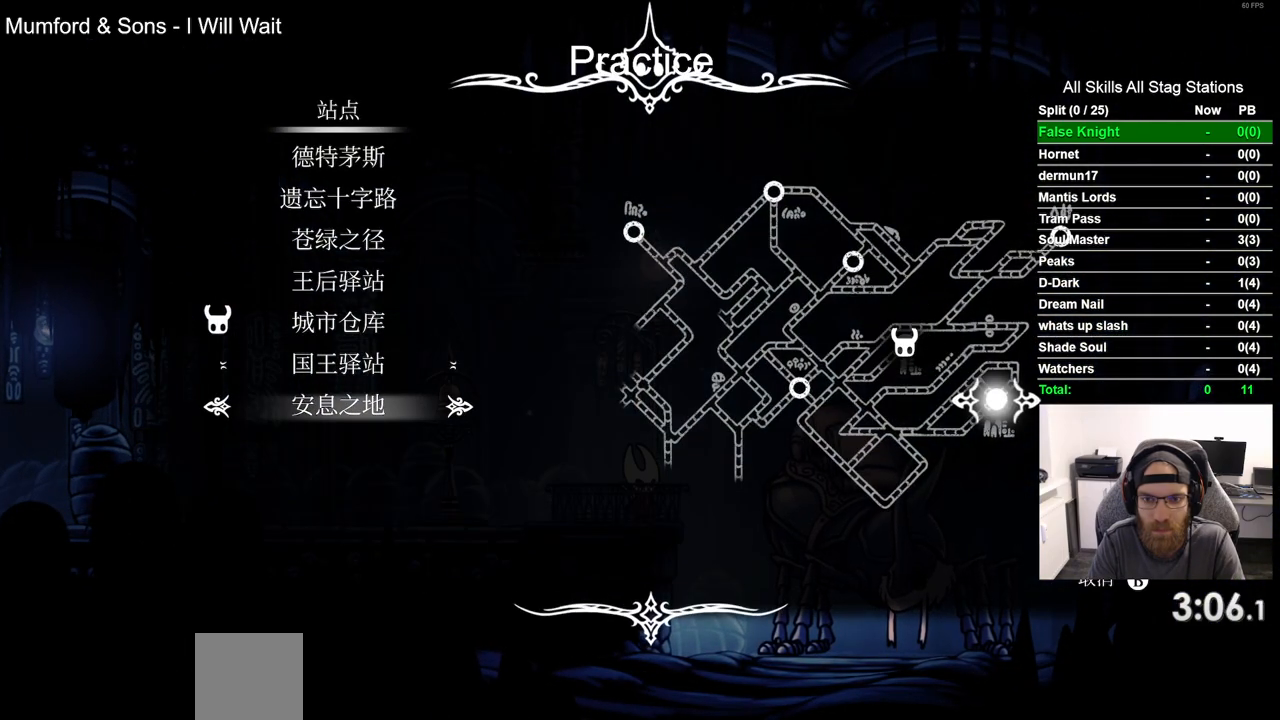
{"buttons": [], "left_stick": "center", "right_stick": "center", "events": [[67, "DPAD_UP", "up"], [317, "CROSS", "down"], [383, "CROSS", "up"]]}